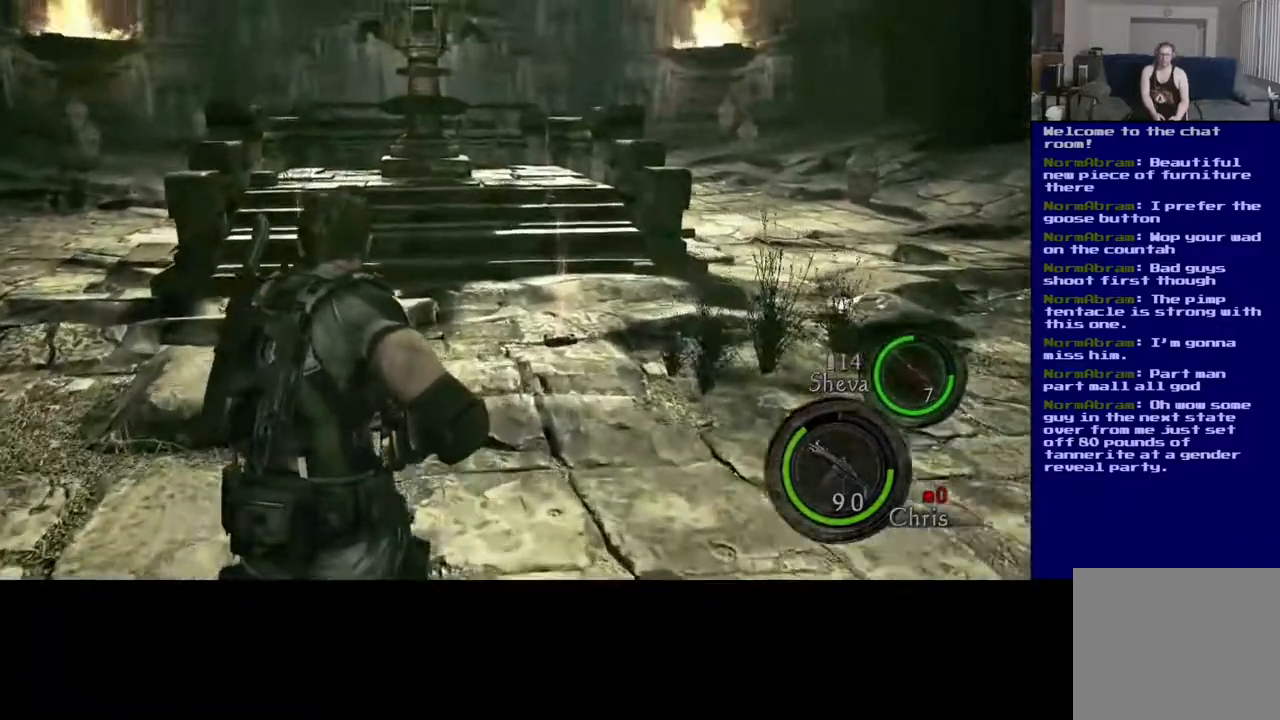
Gameplay with a controller (Xbox layout); each line is a JSON object with the inputs held at the frame after it (dt_ms = milliseconds from this image to that frame). "events" lists button and stick changes between this image and that frame as [ms after this image, input, new state], when the widget could be followed in between.
{"dt_ms": 500, "buttons": ["L3"], "left_stick": "up", "right_stick": "center", "events": [[350, "right_stick", "center"]]}
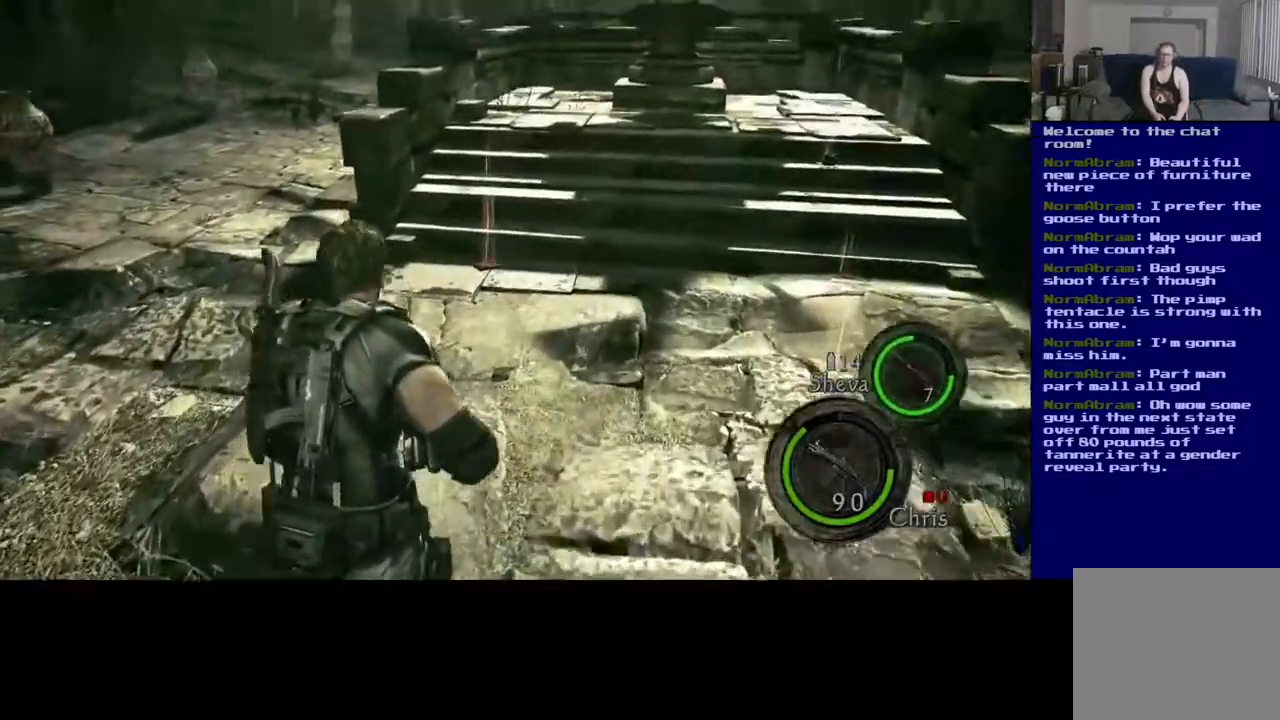
{"dt_ms": 500, "buttons": [], "left_stick": "up", "right_stick": "center", "events": [[100, "L3", "up"]]}
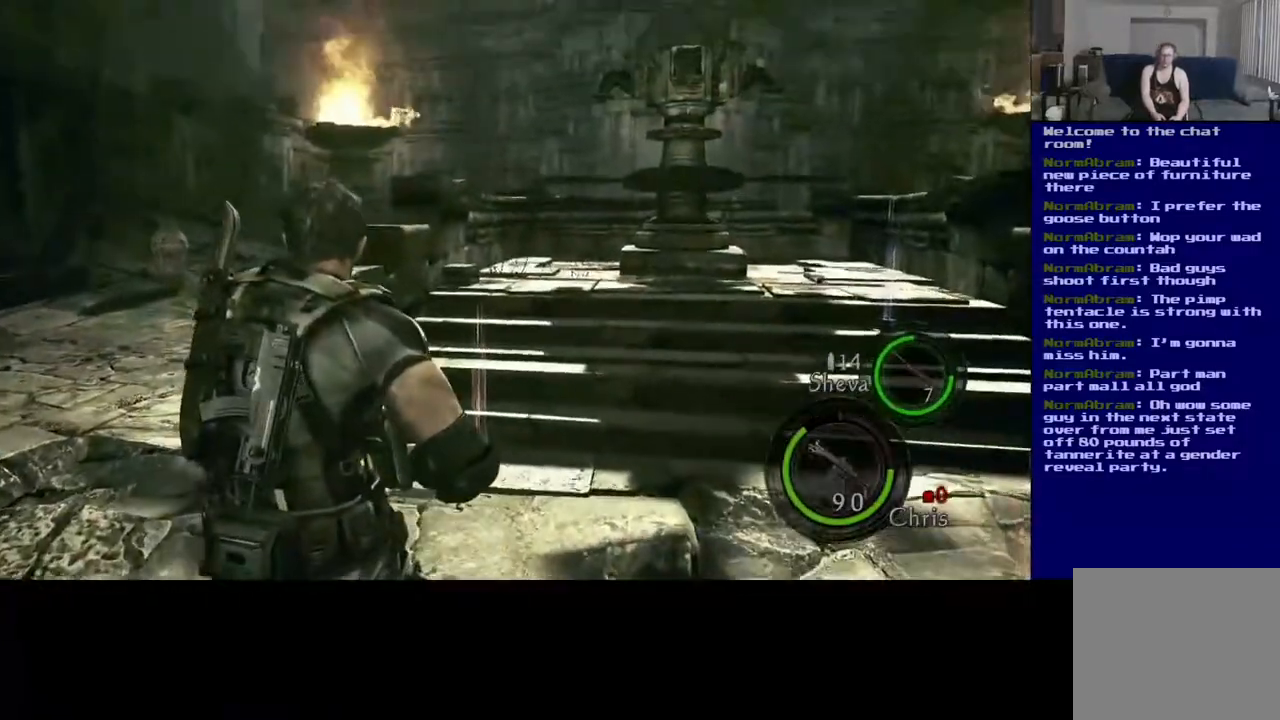
{"dt_ms": 500, "buttons": [], "left_stick": "up", "right_stick": "center", "events": []}
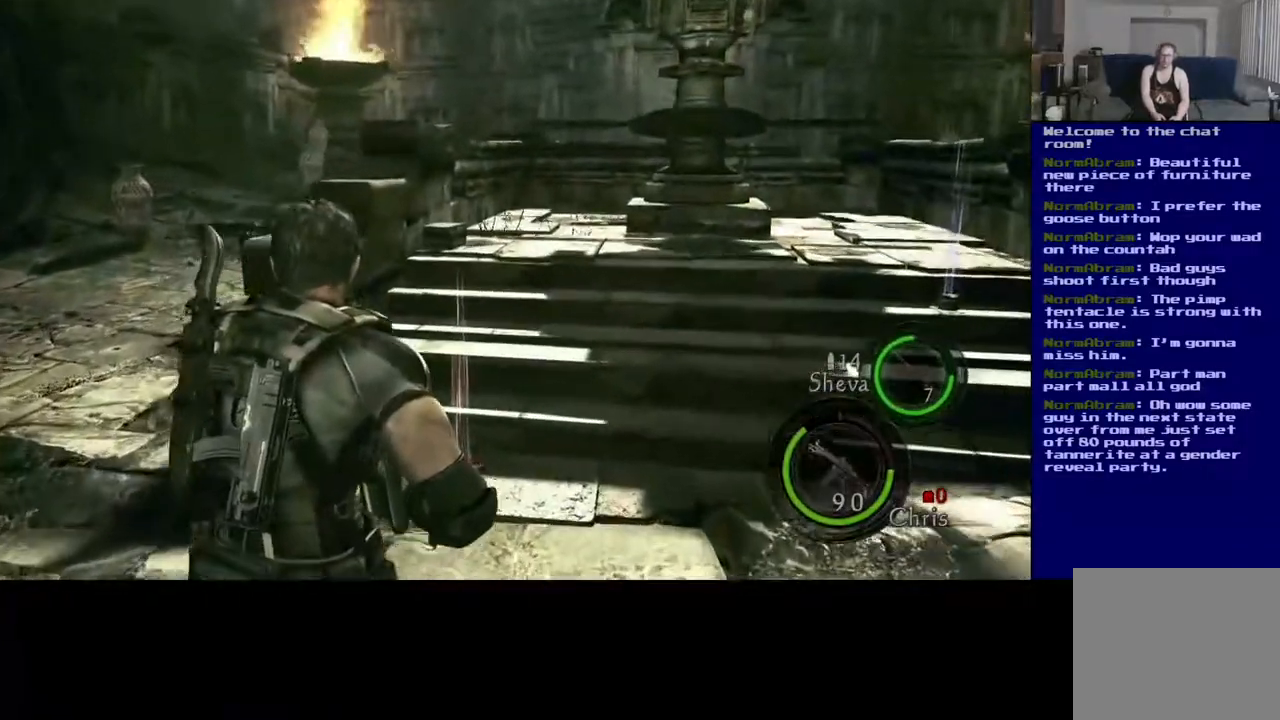
{"dt_ms": 500, "buttons": [], "left_stick": "up", "right_stick": "center", "events": []}
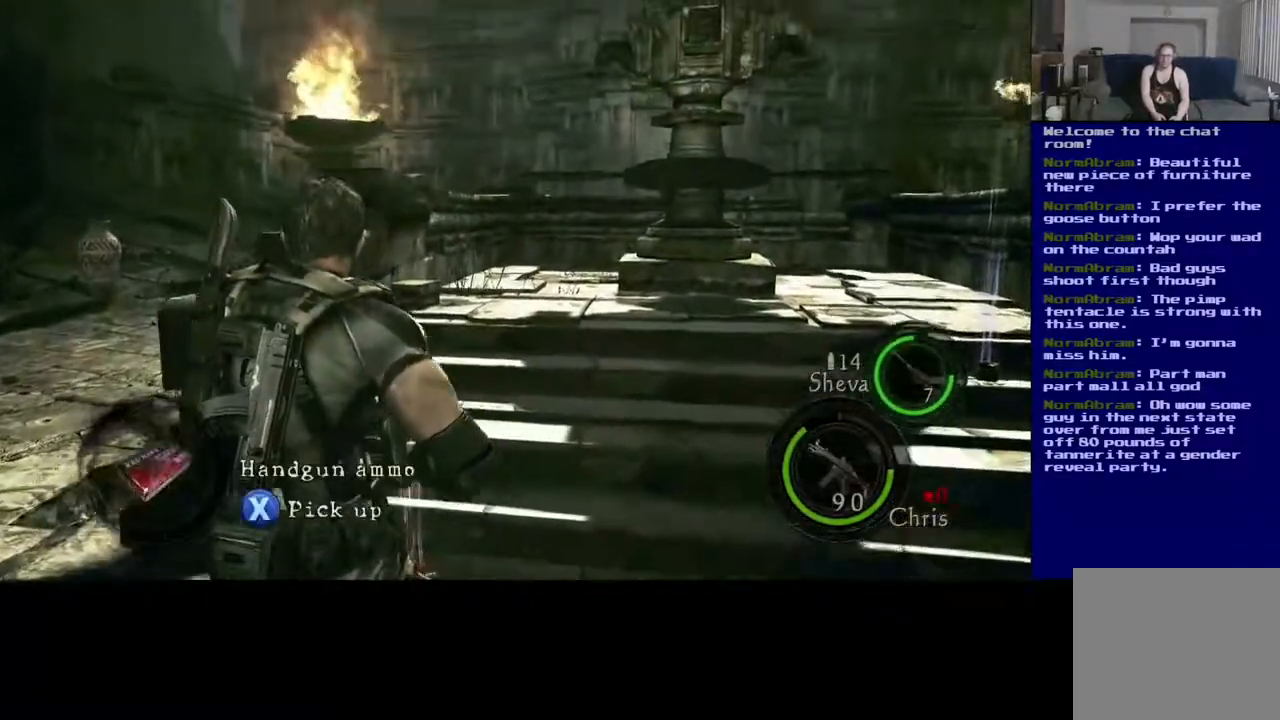
{"dt_ms": 500, "buttons": [], "left_stick": "down-right", "right_stick": "down-right", "events": [[367, "left_stick", "center"], [500, "left_stick", "down-right"], [500, "right_stick", "down-right"]]}
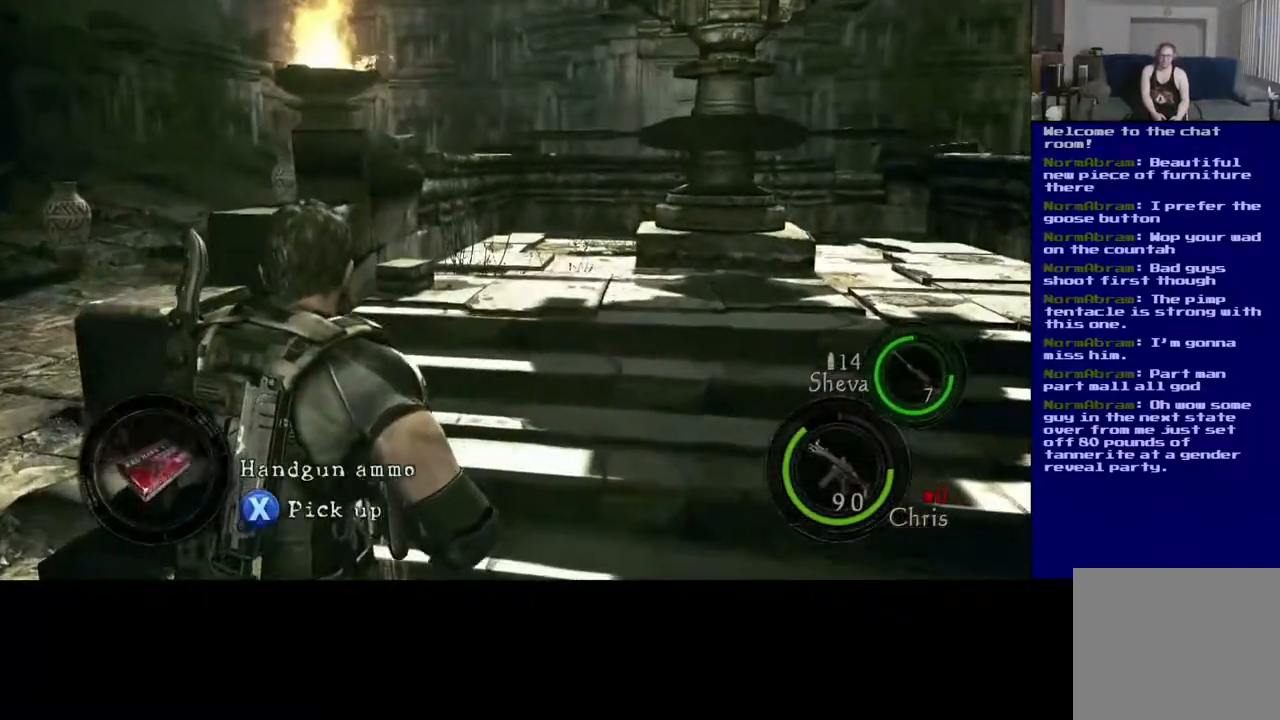
{"dt_ms": 500, "buttons": [], "left_stick": "right", "right_stick": "down-right", "events": [[400, "left_stick", "right"]]}
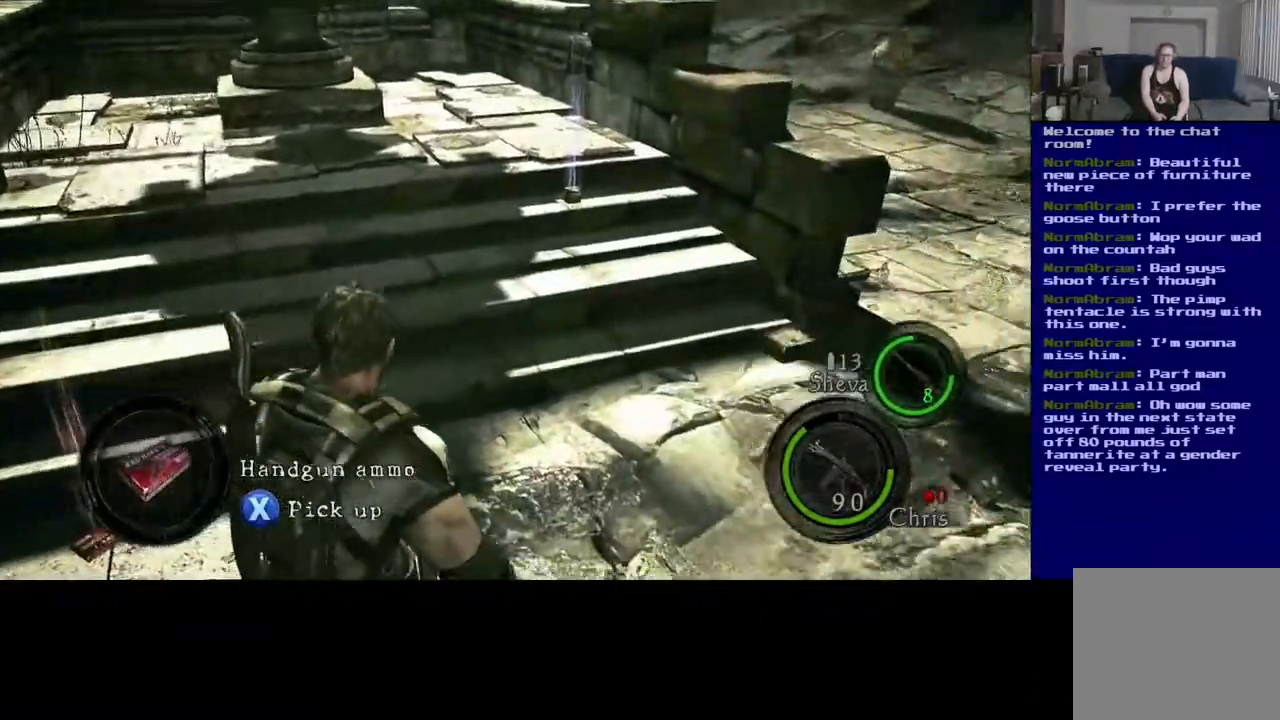
{"dt_ms": 500, "buttons": [], "left_stick": "up-right", "right_stick": "center", "events": [[33, "left_stick", "up-right"], [167, "right_stick", "center"]]}
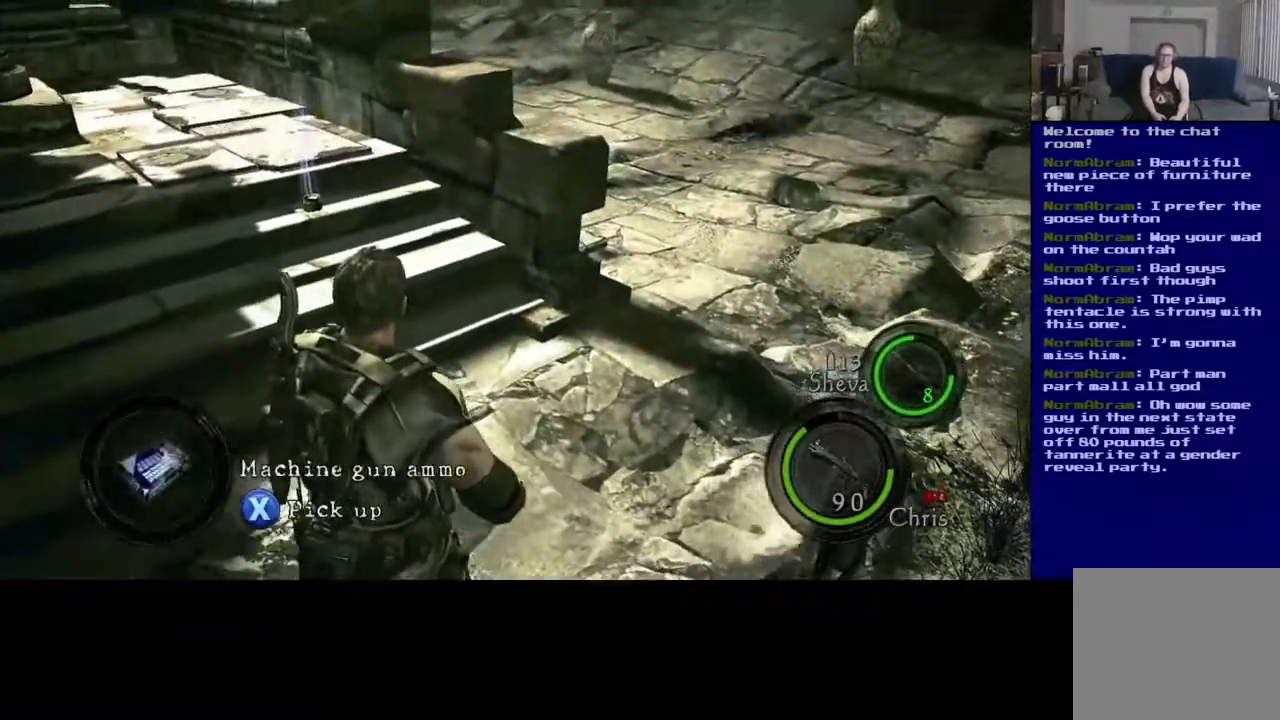
{"dt_ms": 500, "buttons": ["X"], "left_stick": "center", "right_stick": "center", "events": [[383, "left_stick", "center"], [467, "X", "down"]]}
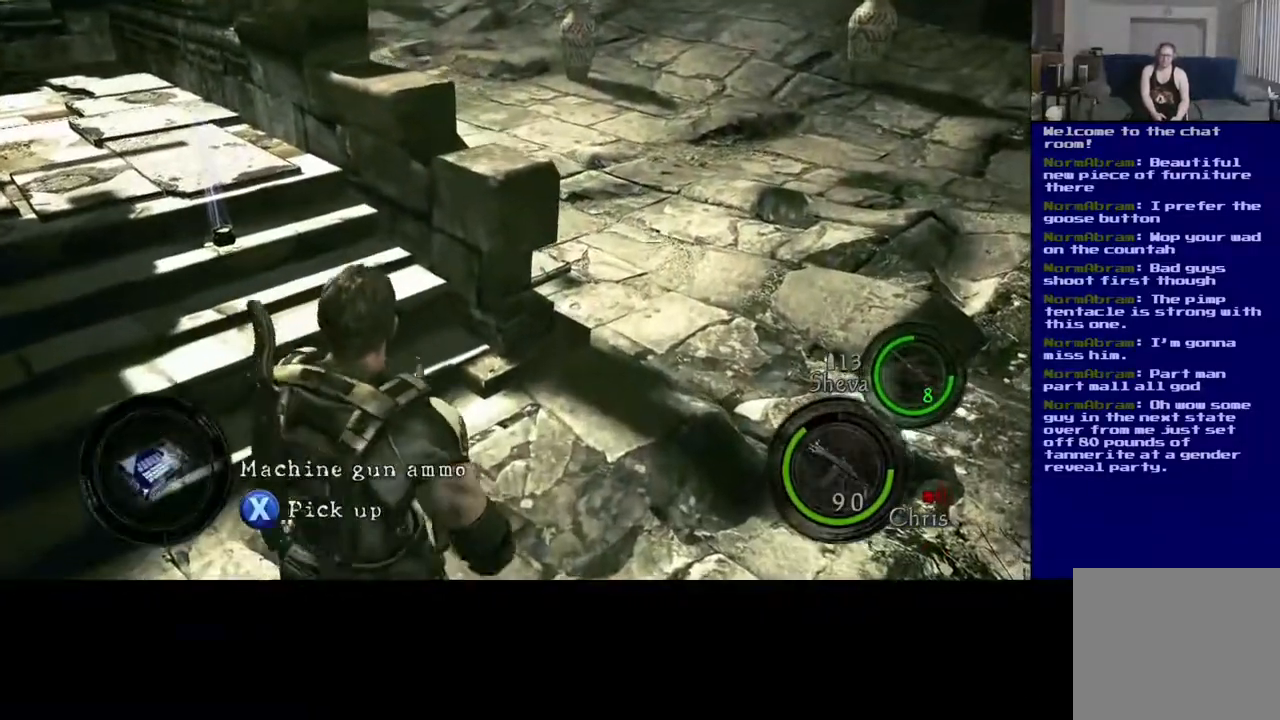
{"dt_ms": 500, "buttons": ["X"], "left_stick": "center", "right_stick": "center", "events": []}
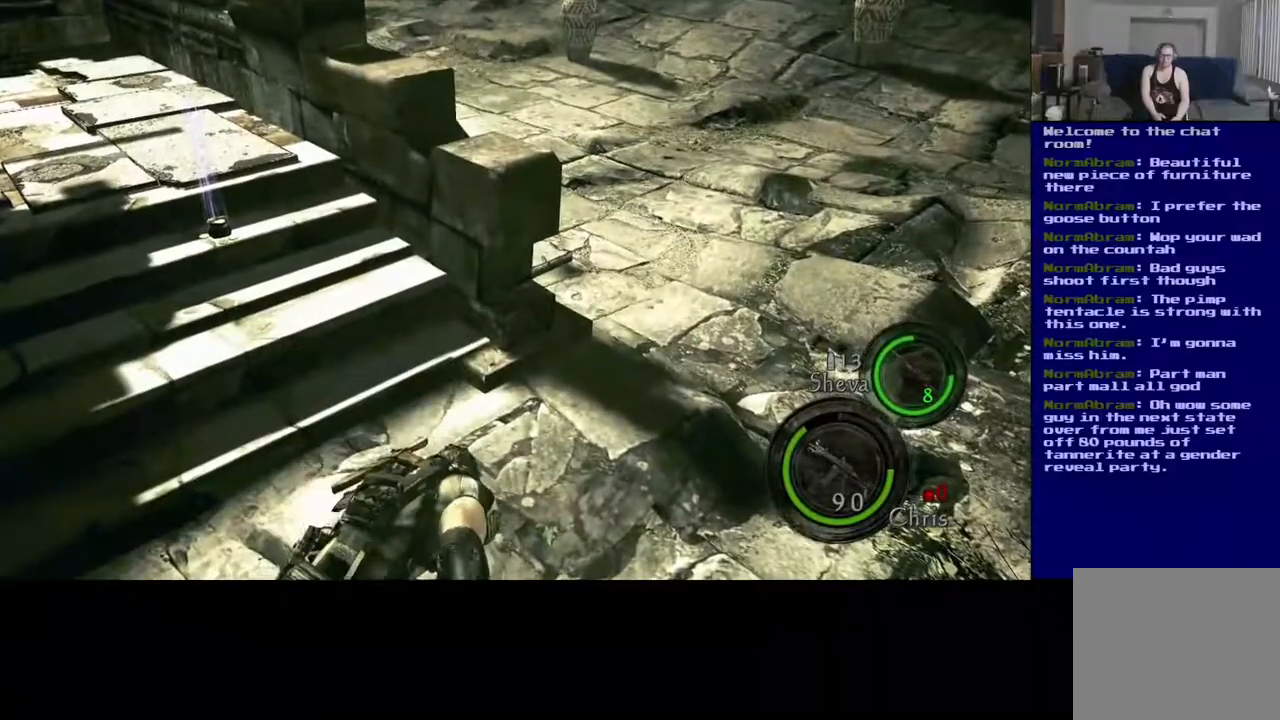
{"dt_ms": 500, "buttons": [], "left_stick": "up", "right_stick": "left", "events": [[100, "left_stick", "up"], [183, "right_stick", "left"], [350, "X", "up"]]}
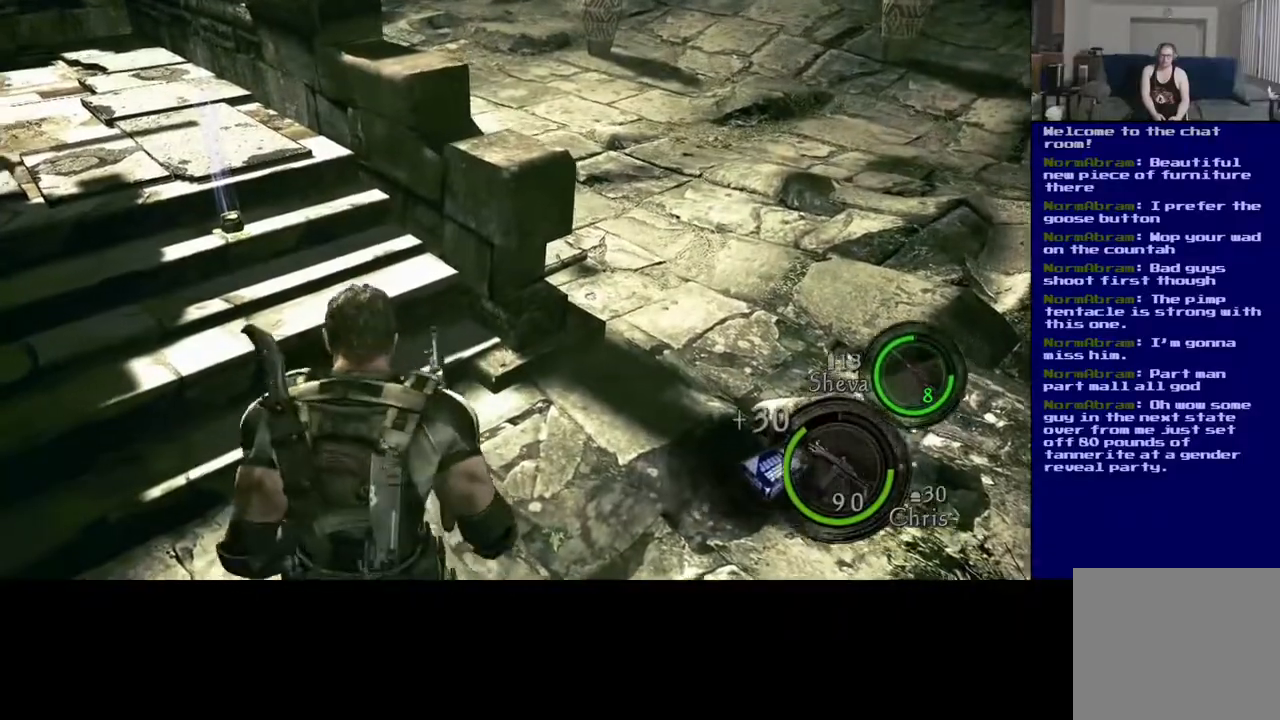
{"dt_ms": 500, "buttons": [], "left_stick": "up", "right_stick": "center", "events": [[33, "right_stick", "center"], [183, "right_stick", "up-left"], [400, "right_stick", "center"]]}
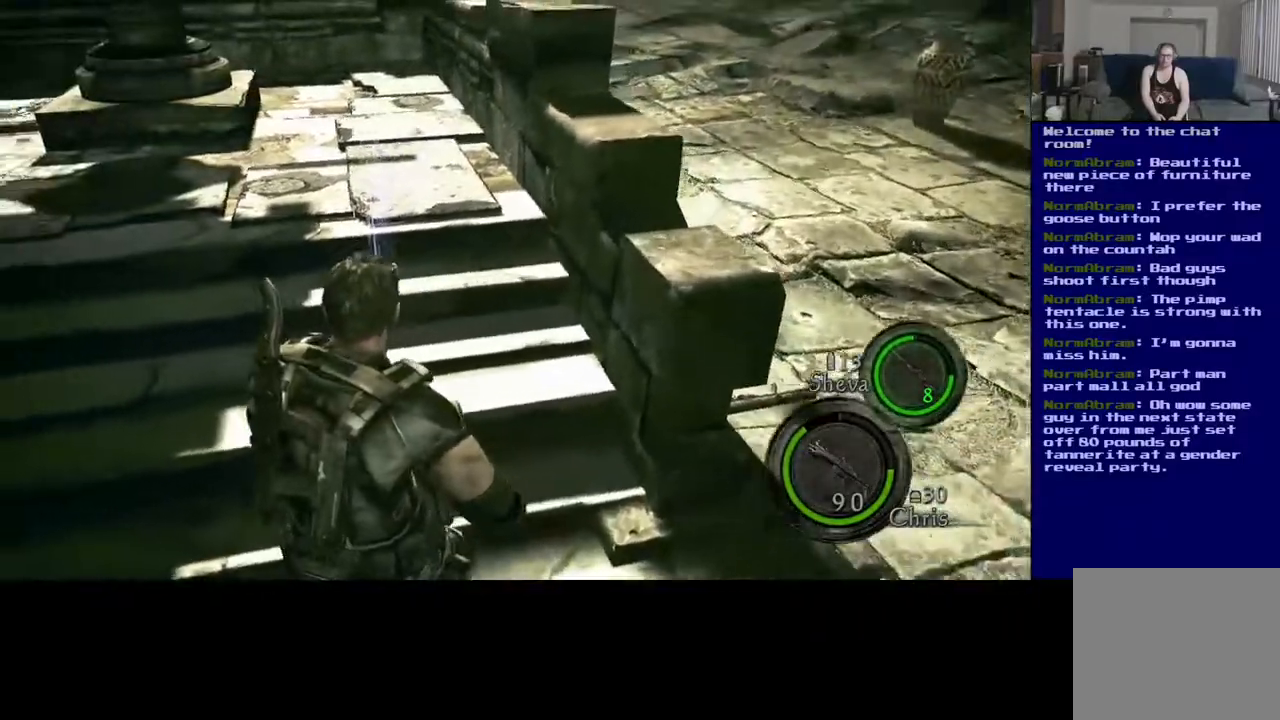
{"dt_ms": 500, "buttons": [], "left_stick": "up", "right_stick": "center", "events": []}
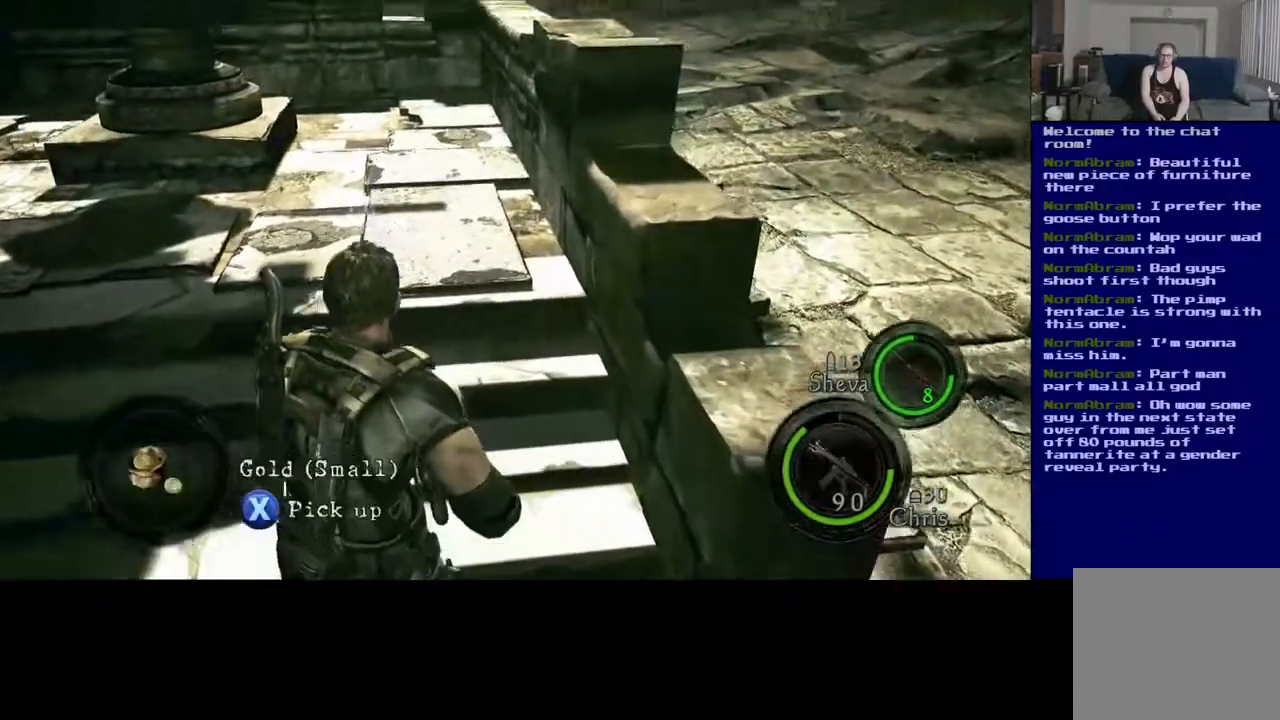
{"dt_ms": 500, "buttons": ["X"], "left_stick": "up-left", "right_stick": "center", "events": [[50, "X", "down"], [367, "left_stick", "up-left"]]}
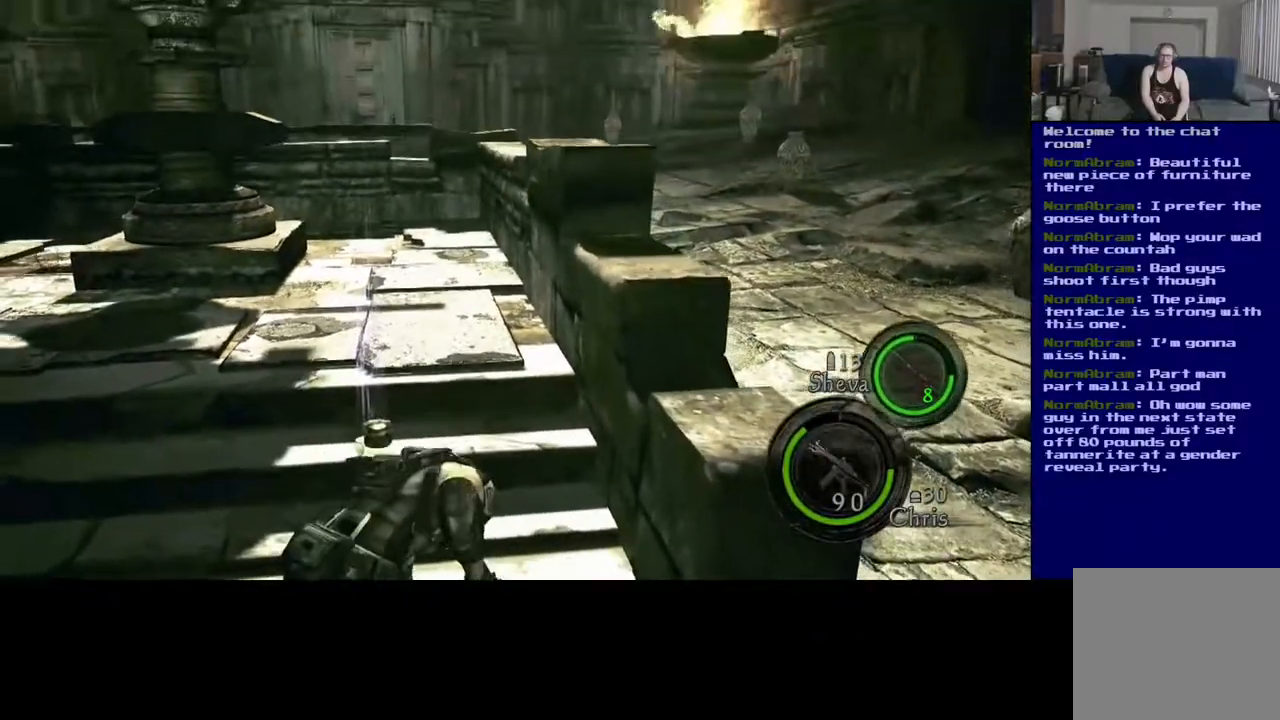
{"dt_ms": 1000, "buttons": ["X", "L3"], "left_stick": "up-right", "right_stick": "center"}
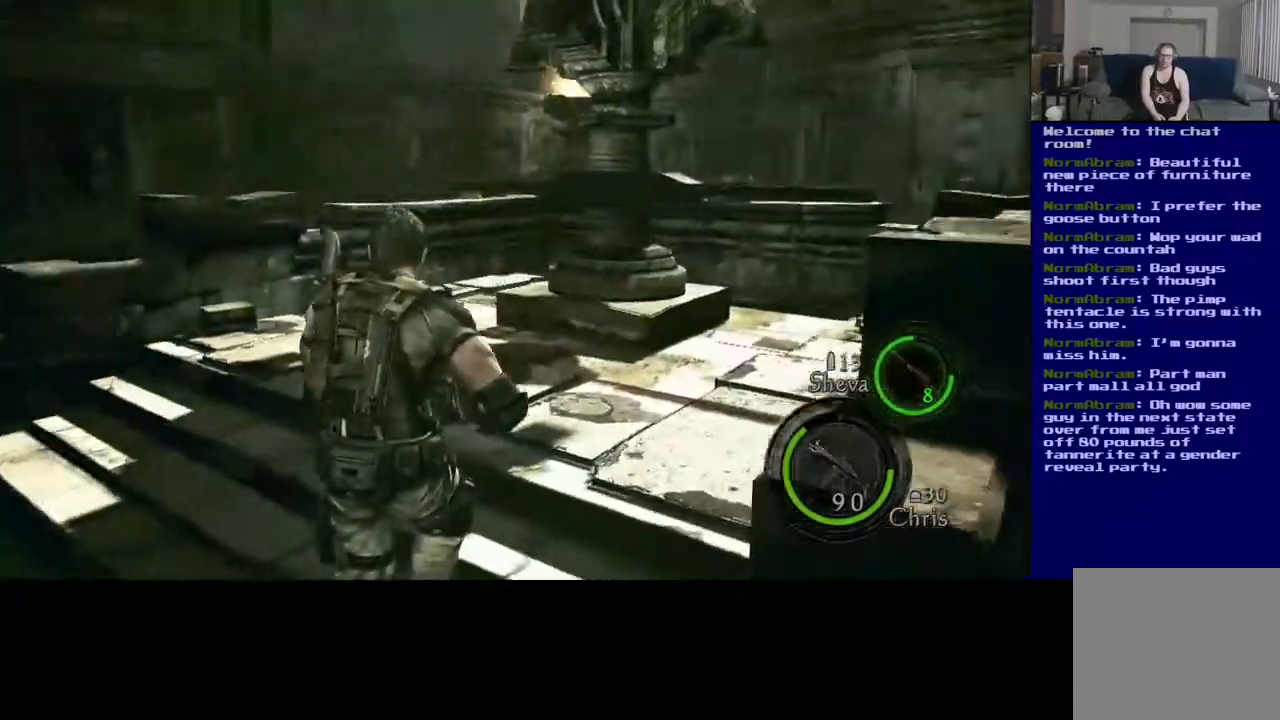
{"dt_ms": 500, "buttons": [], "left_stick": "up-right", "right_stick": "down-right", "events": [[167, "right_stick", "right"], [217, "X", "up"], [250, "right_stick", "down-right"], [400, "L3", "up"]]}
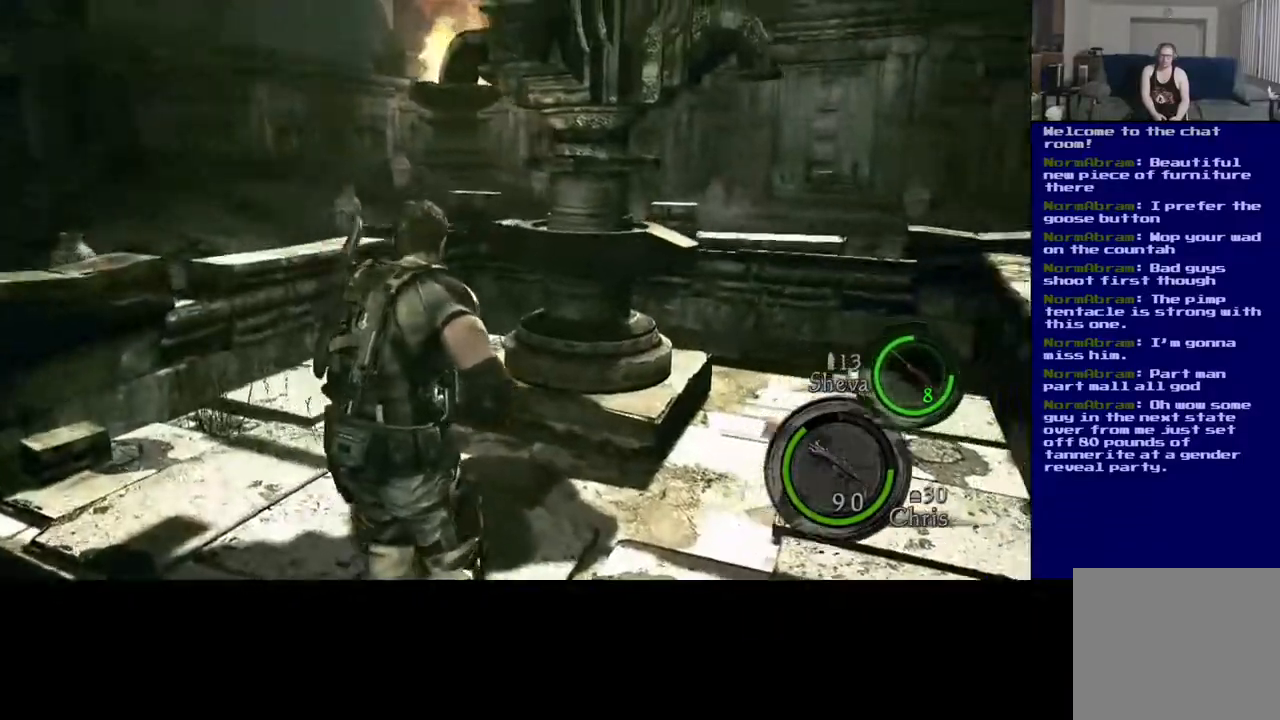
{"dt_ms": 500, "buttons": ["X"], "left_stick": "up", "right_stick": "center", "events": [[267, "left_stick", "up"], [317, "right_stick", "center"], [500, "X", "down"]]}
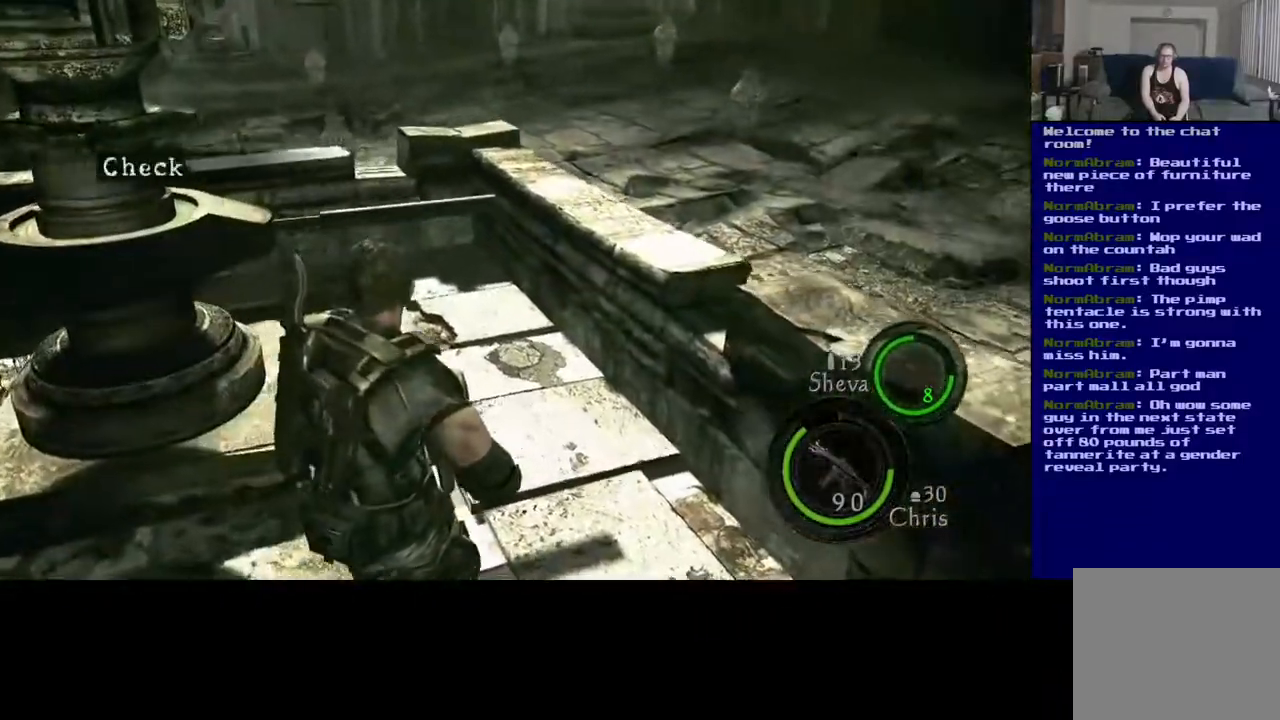
{"dt_ms": 500, "buttons": [], "left_stick": "down-right", "right_stick": "right", "events": [[333, "left_stick", "right"], [333, "right_stick", "right"], [483, "left_stick", "down-right"], [500, "X", "up"]]}
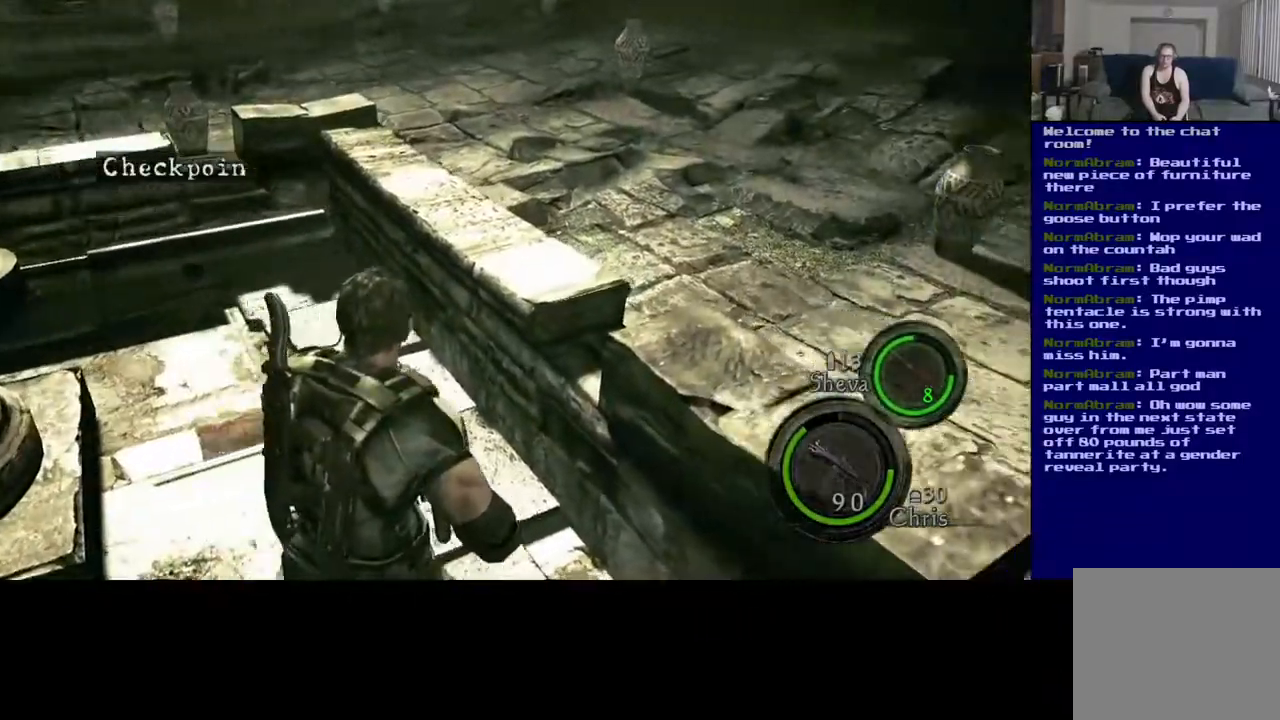
{"dt_ms": 500, "buttons": [], "left_stick": "down-right", "right_stick": "right", "events": []}
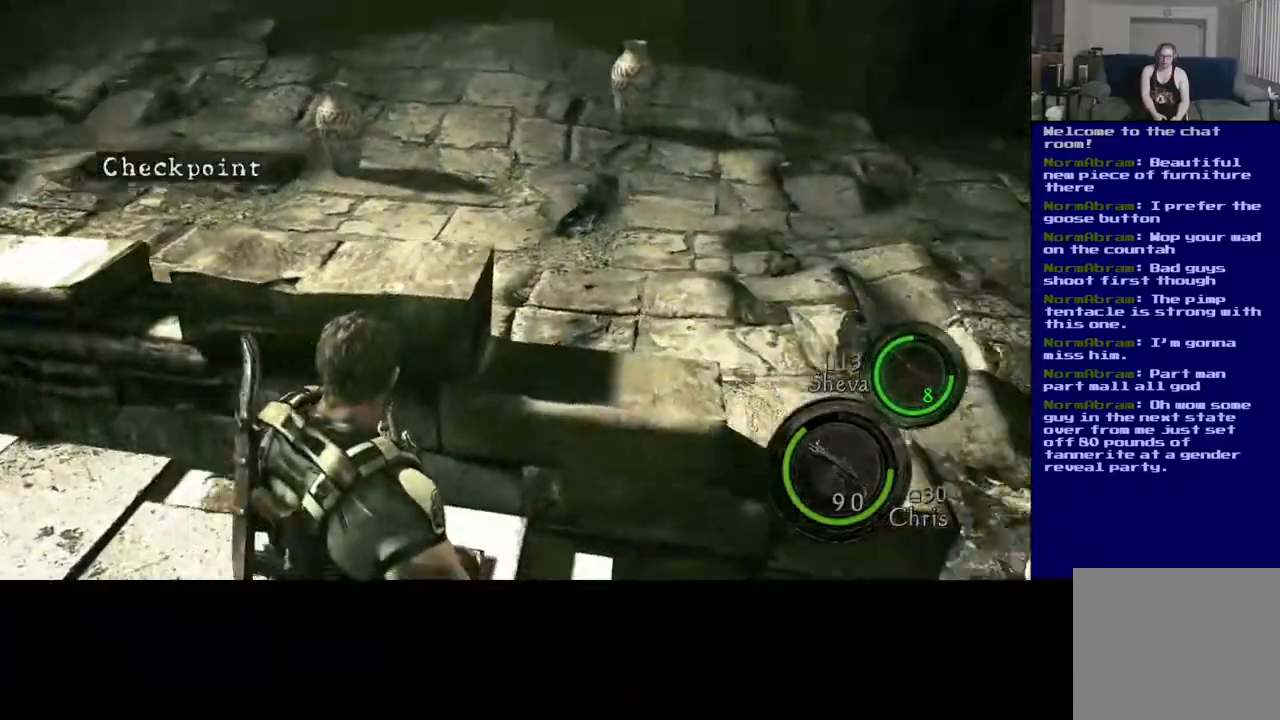
{"dt_ms": 500, "buttons": [], "left_stick": "up-right", "right_stick": "center", "events": [[117, "left_stick", "right"], [317, "left_stick", "up-right"], [367, "right_stick", "center"]]}
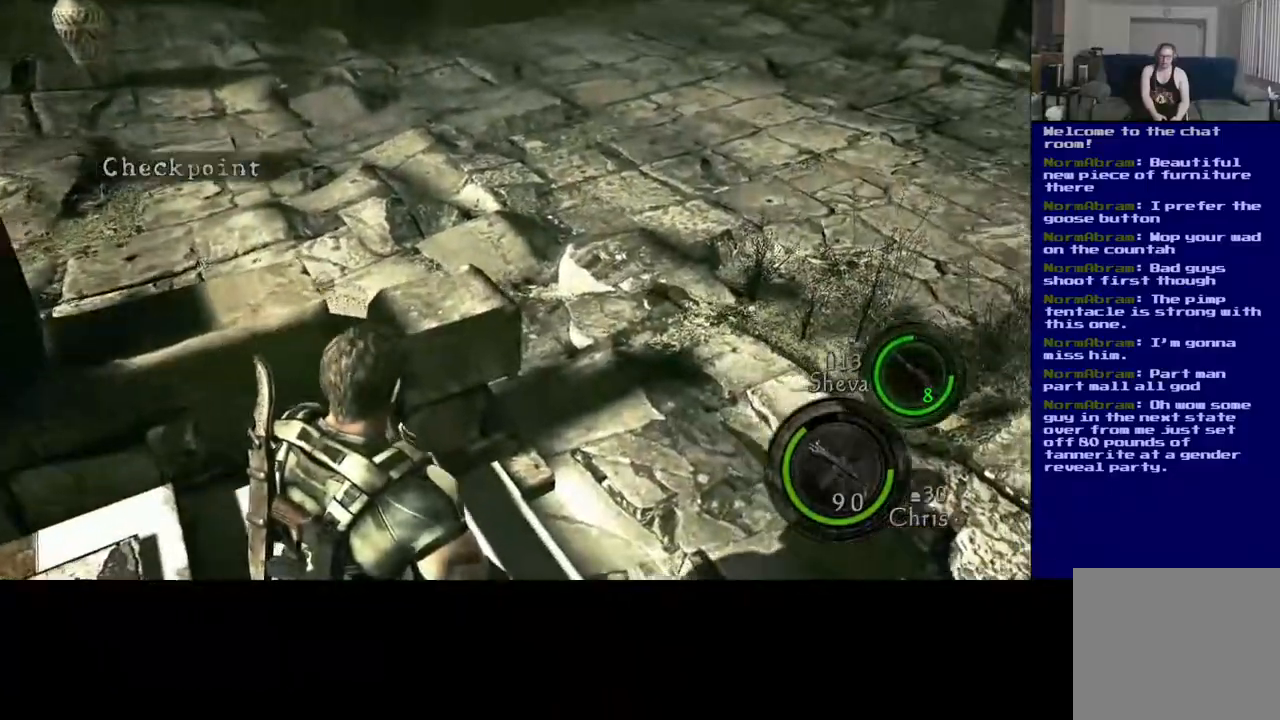
{"dt_ms": 500, "buttons": [], "left_stick": "up-right", "right_stick": "up-right", "events": [[183, "right_stick", "right"], [267, "right_stick", "up-right"]]}
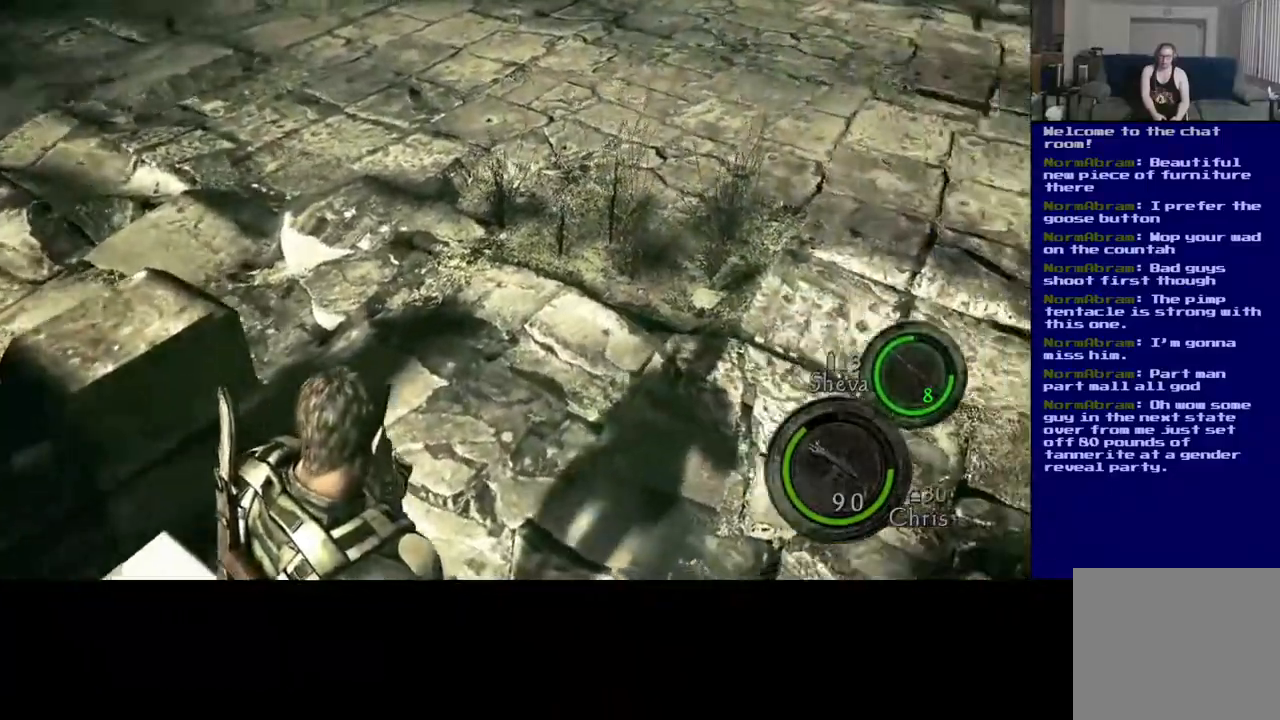
{"dt_ms": 500, "buttons": [], "left_stick": "up", "right_stick": "up-right", "events": [[33, "left_stick", "up"]]}
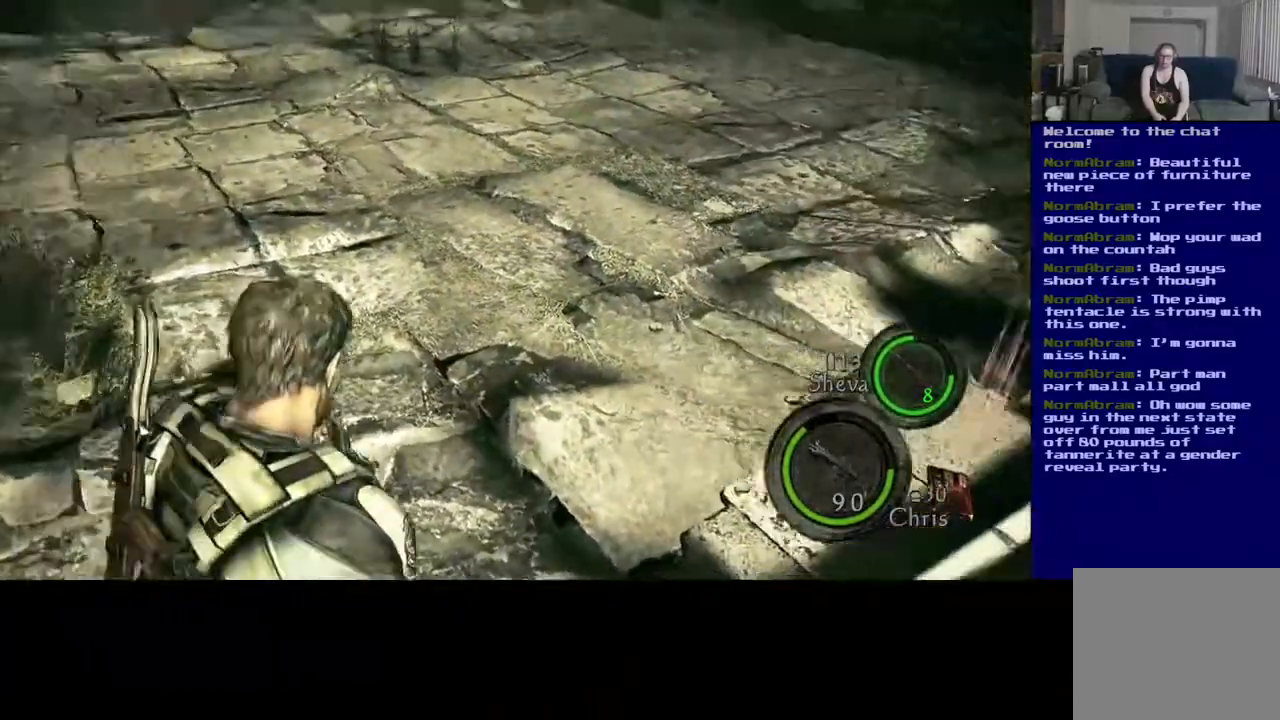
{"dt_ms": 500, "buttons": [], "left_stick": "up", "right_stick": "center", "events": [[167, "right_stick", "center"]]}
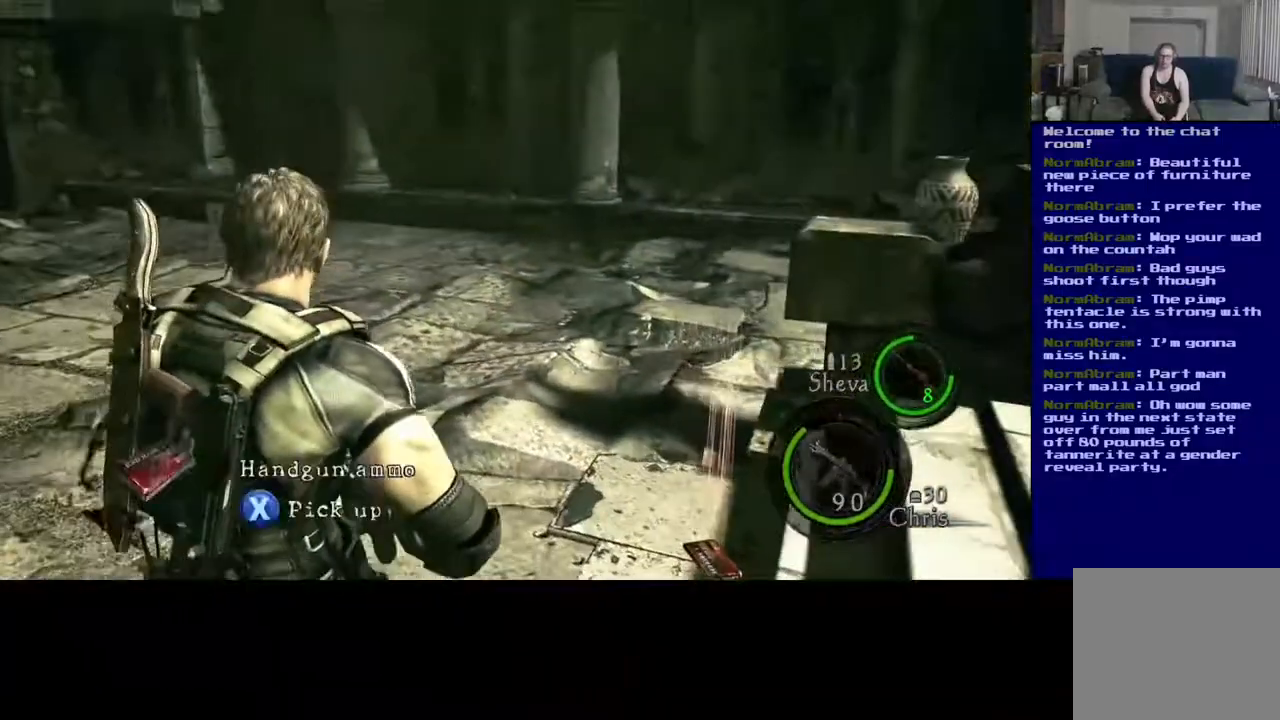
{"dt_ms": 500, "buttons": ["L3"], "left_stick": "up", "right_stick": "down-right", "events": [[167, "L3", "down"], [267, "right_stick", "down-right"]]}
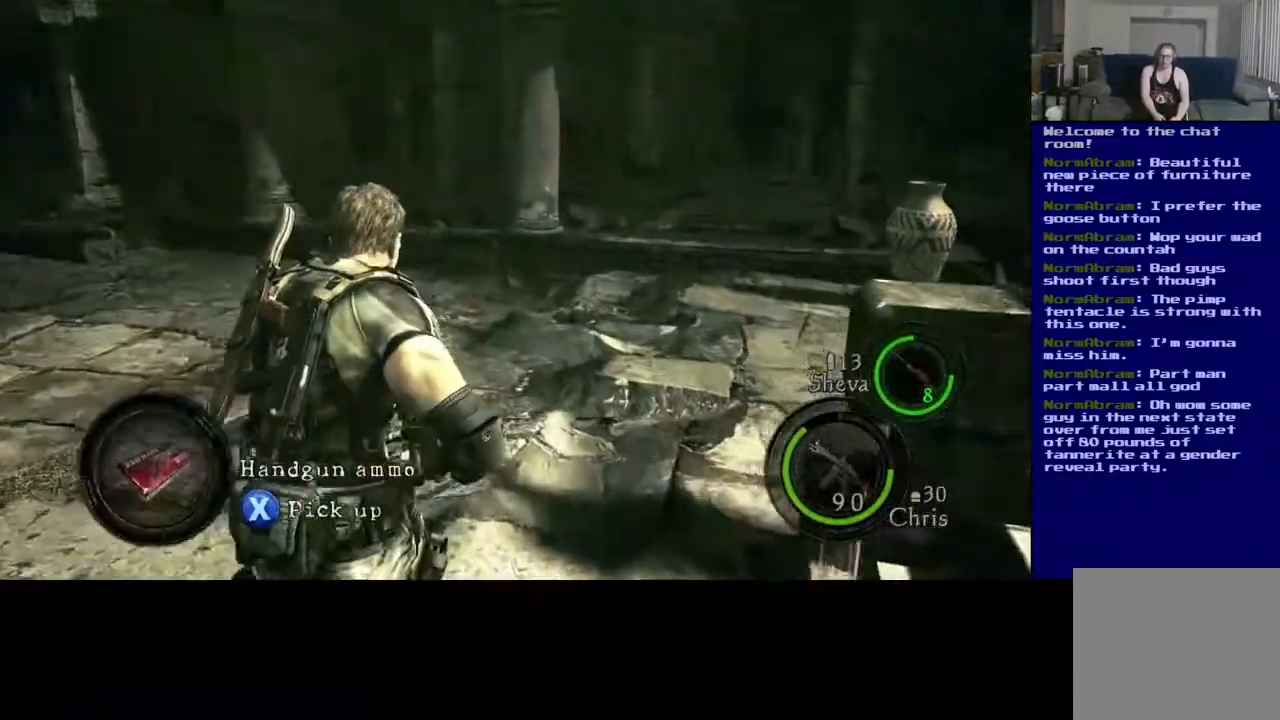
{"dt_ms": 500, "buttons": ["L3"], "left_stick": "up", "right_stick": "right", "events": [[167, "right_stick", "center"], [417, "right_stick", "right"]]}
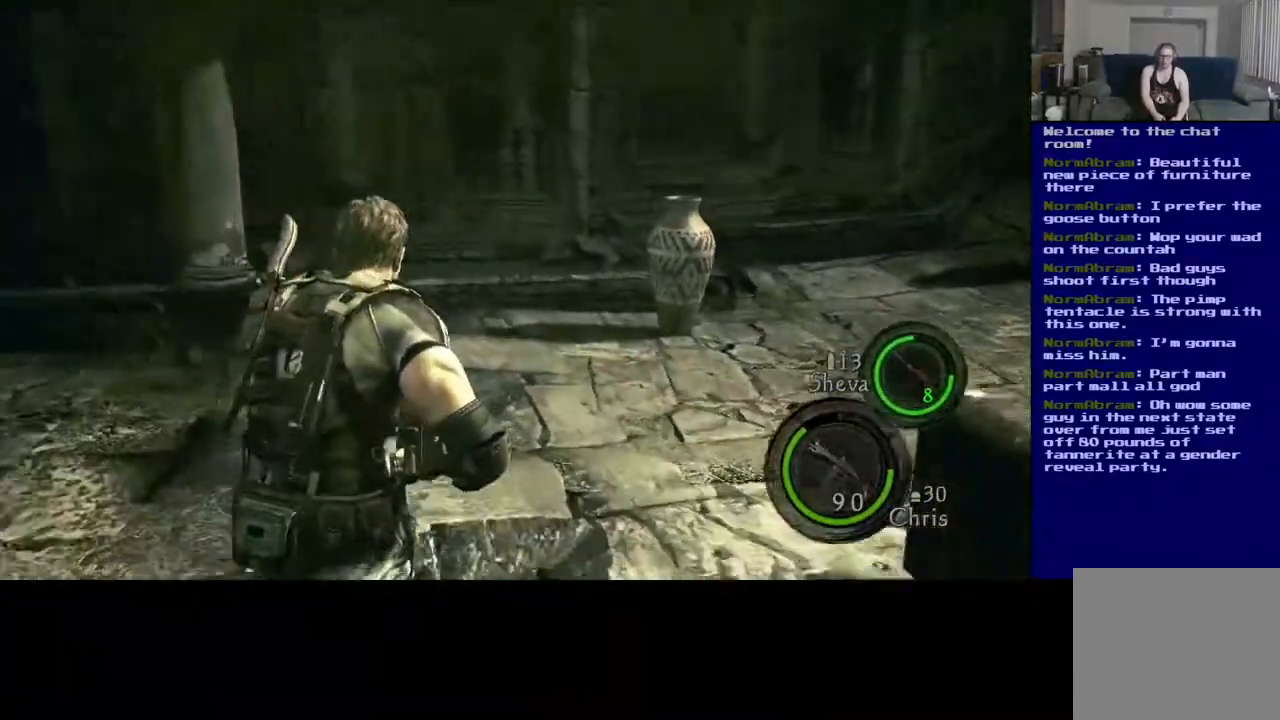
{"dt_ms": 500, "buttons": ["L3"], "left_stick": "up", "right_stick": "down-right", "events": [[217, "right_stick", "center"], [500, "right_stick", "down-right"]]}
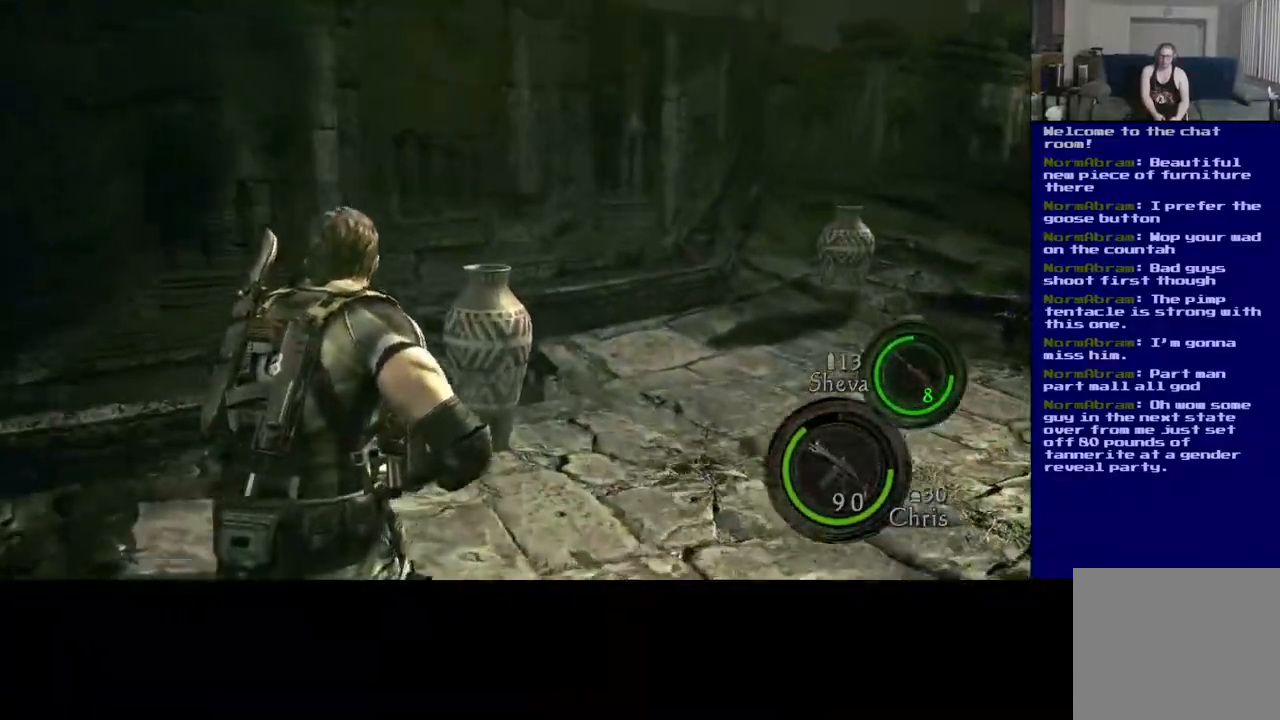
{"dt_ms": 500, "buttons": [], "left_stick": "up", "right_stick": "center", "events": [[267, "L3", "up"], [417, "right_stick", "center"]]}
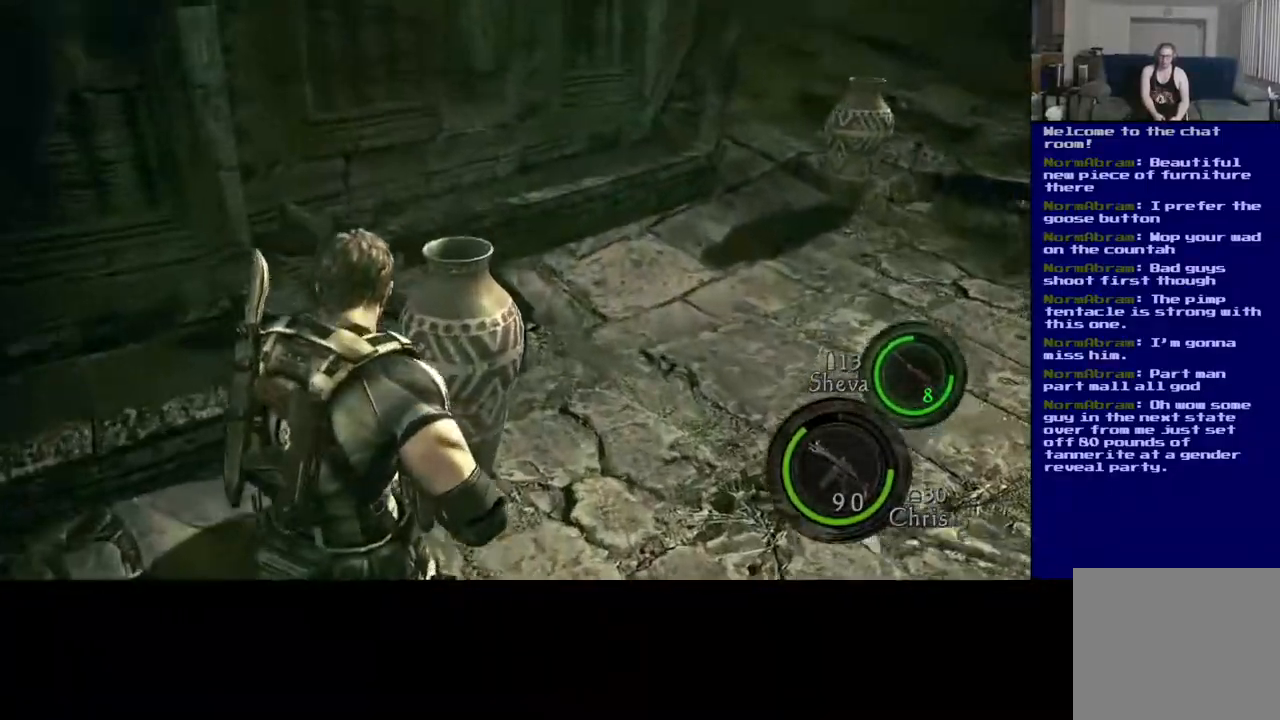
{"dt_ms": 500, "buttons": ["R2"], "left_stick": "center", "right_stick": "center", "events": [[367, "left_stick", "center"], [383, "R2", "down"]]}
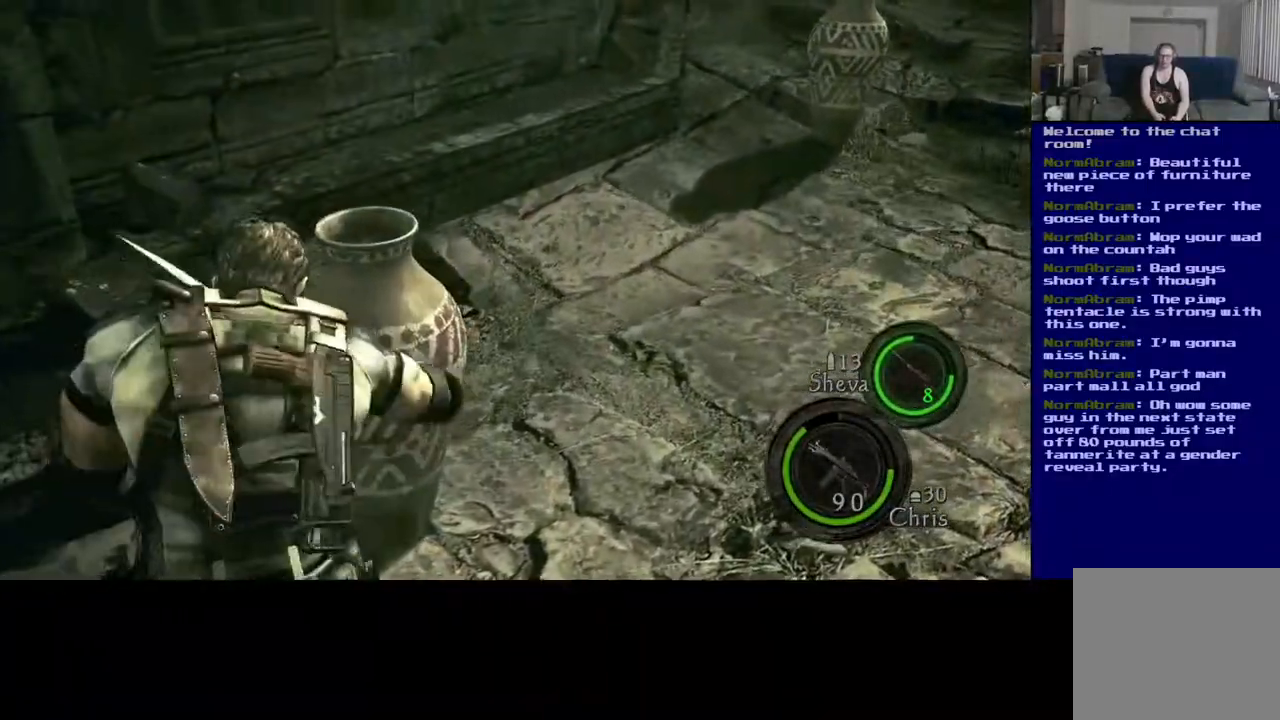
{"dt_ms": 500, "buttons": [], "left_stick": "center", "right_stick": "center", "events": [[117, "R2", "up"], [217, "R2", "down"], [417, "R2", "up"]]}
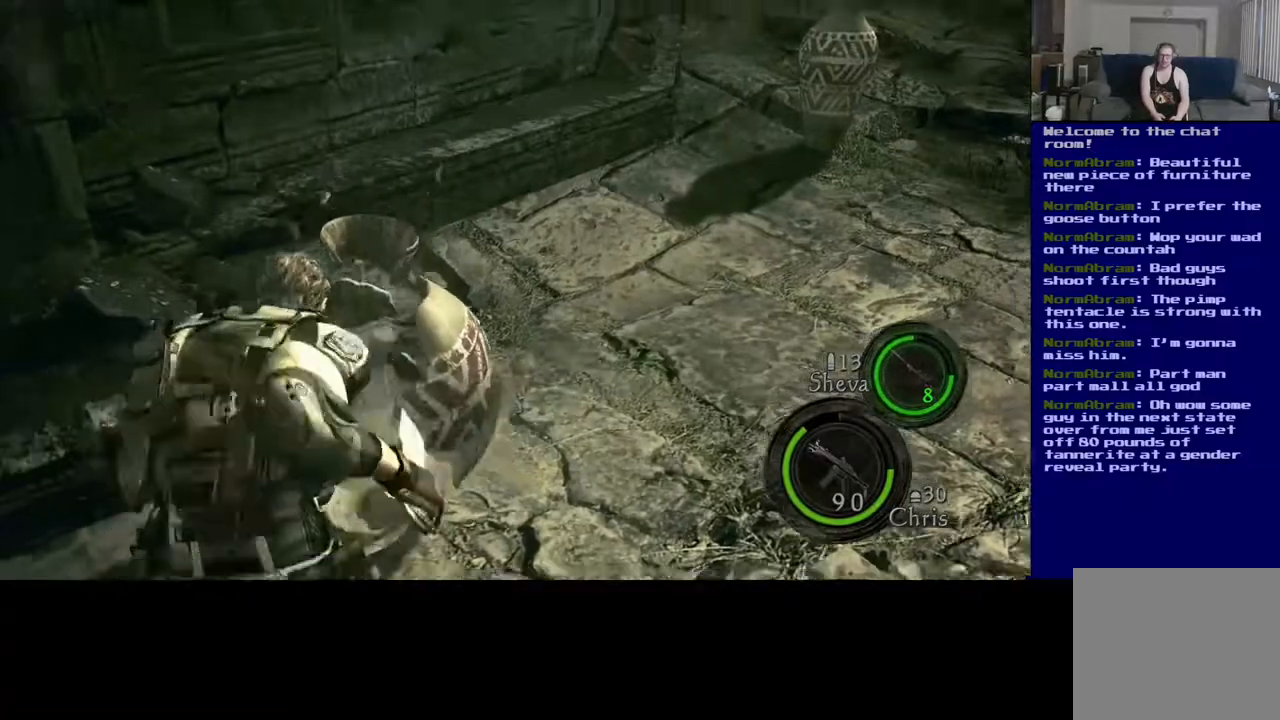
{"dt_ms": 500, "buttons": [], "left_stick": "up", "right_stick": "center", "events": [[200, "left_stick", "up"]]}